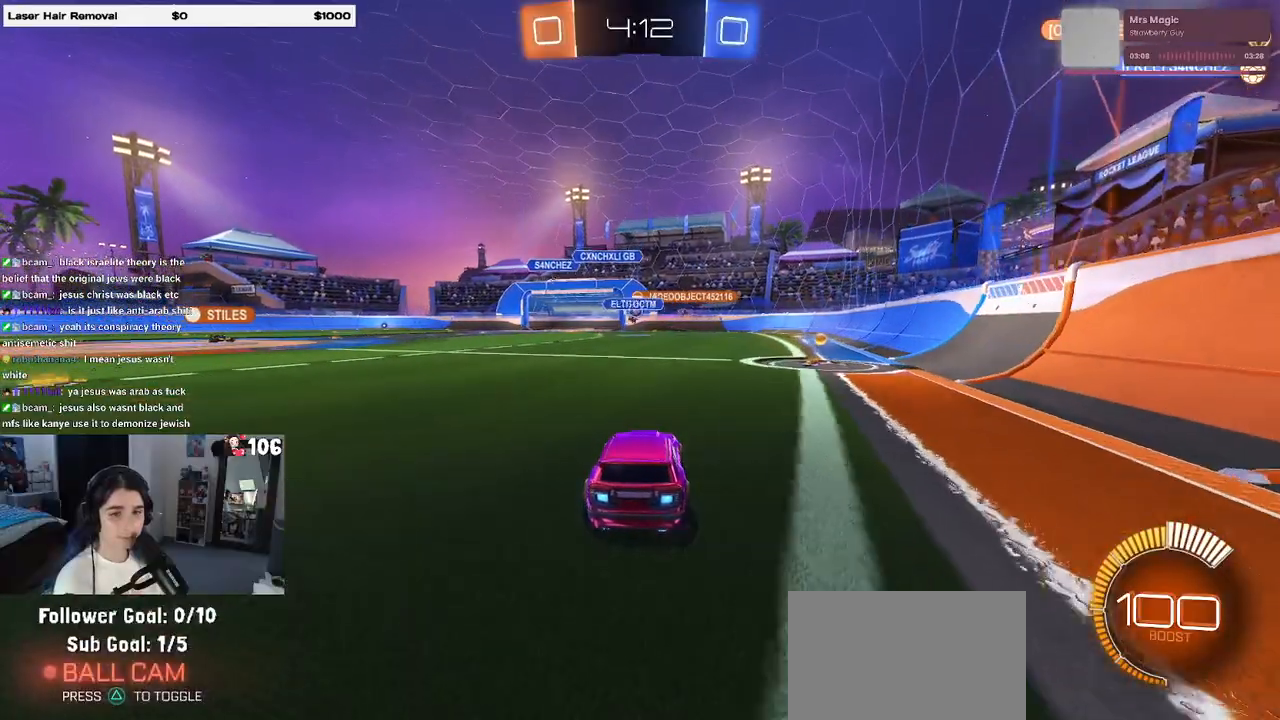
Gameplay with a controller (PlayStation layout); each line is a JSON object with the inputs held at the frame after it (dt_ms = milliseconds from this image to that frame). "events" lists button and stick changes between this image and that frame as [ms after this image, input, new state], when the widget could be followed in between.
{"dt_ms": 500, "buttons": ["R2"], "left_stick": "left", "right_stick": "center", "events": [[233, "left_stick", "left"]]}
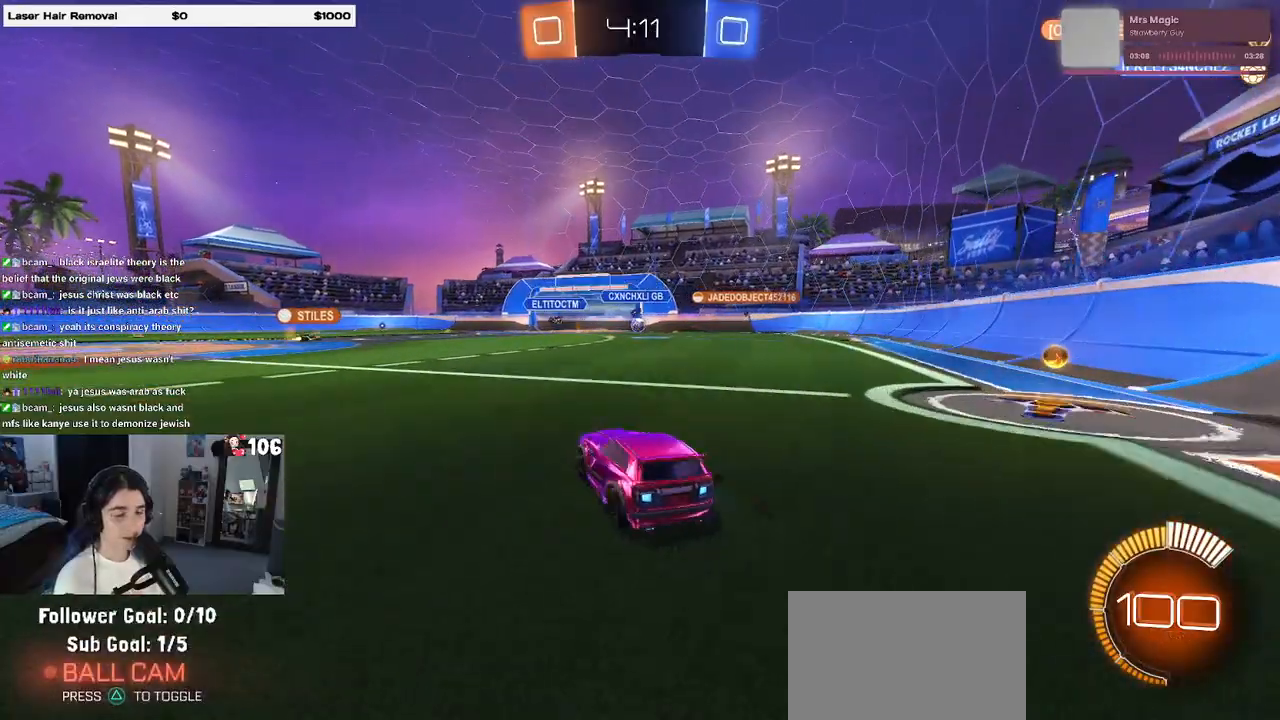
{"dt_ms": 500, "buttons": ["R2"], "left_stick": "center", "right_stick": "center", "events": [[433, "left_stick", "center"]]}
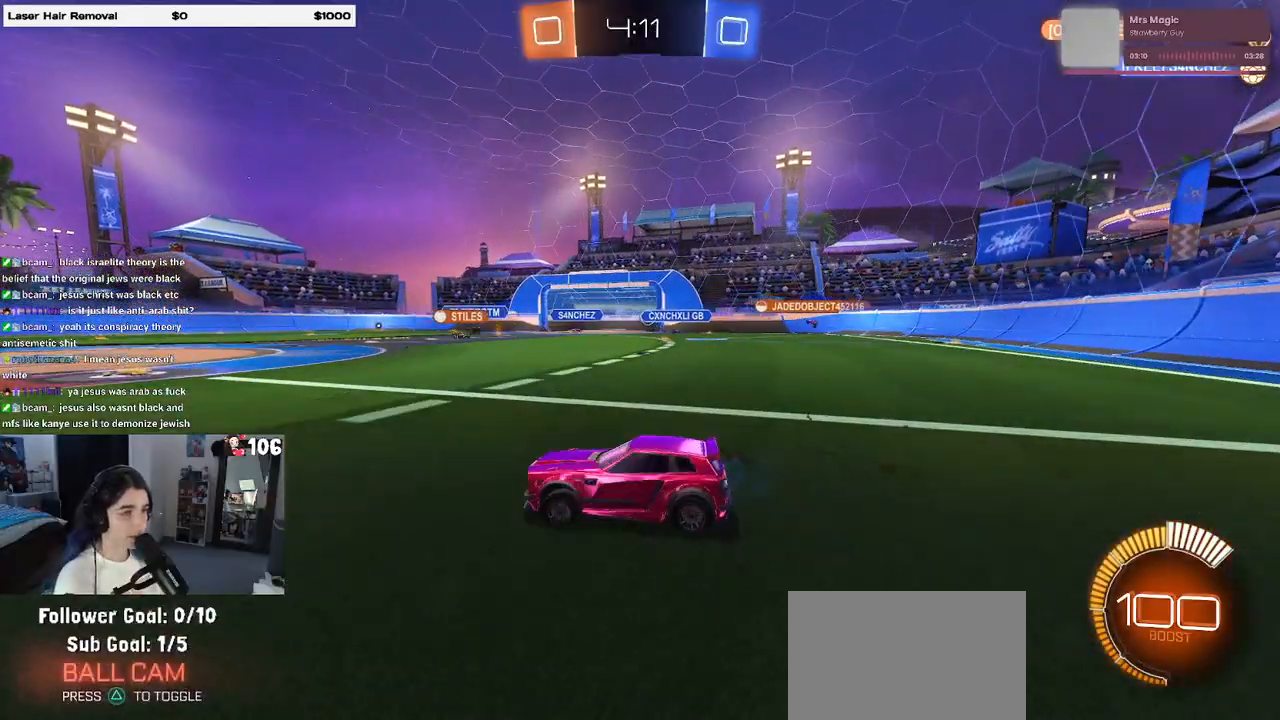
{"dt_ms": 500, "buttons": ["R2"], "left_stick": "right", "right_stick": "center", "events": [[250, "left_stick", "right"], [367, "SQUARE", "down"], [483, "SQUARE", "up"]]}
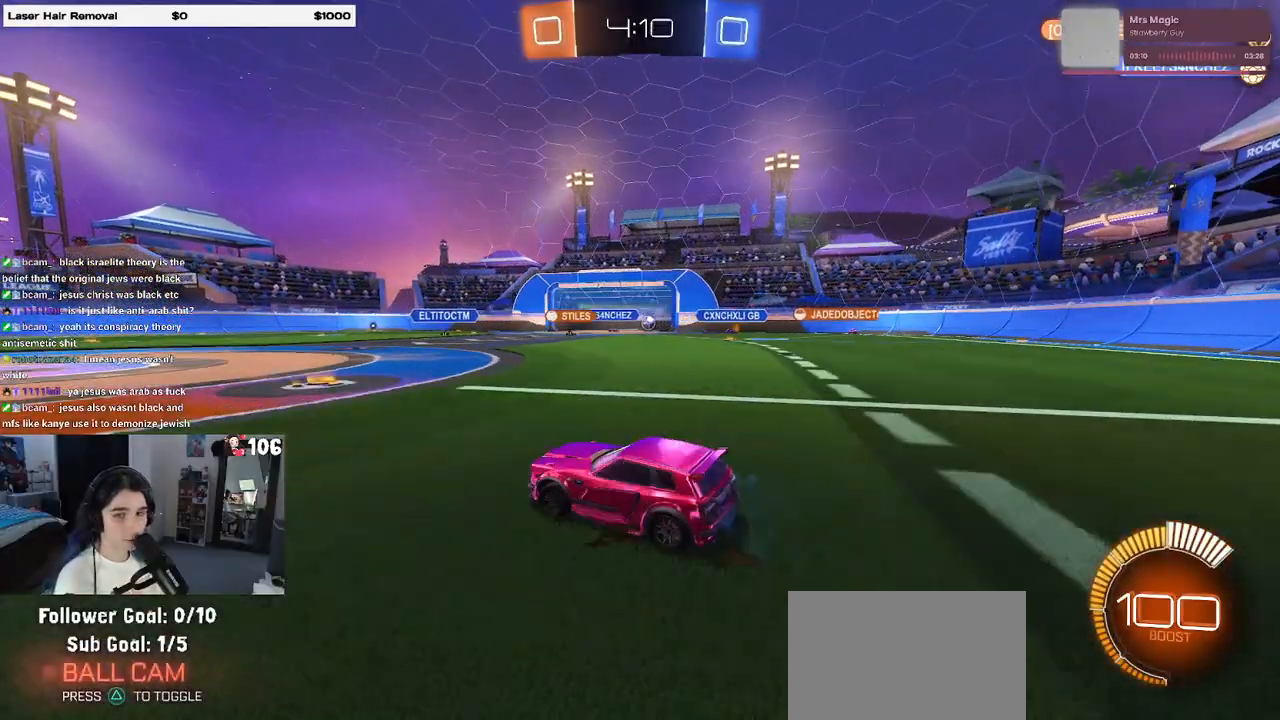
{"dt_ms": 500, "buttons": ["R2"], "left_stick": "center", "right_stick": "center", "events": [[483, "left_stick", "center"]]}
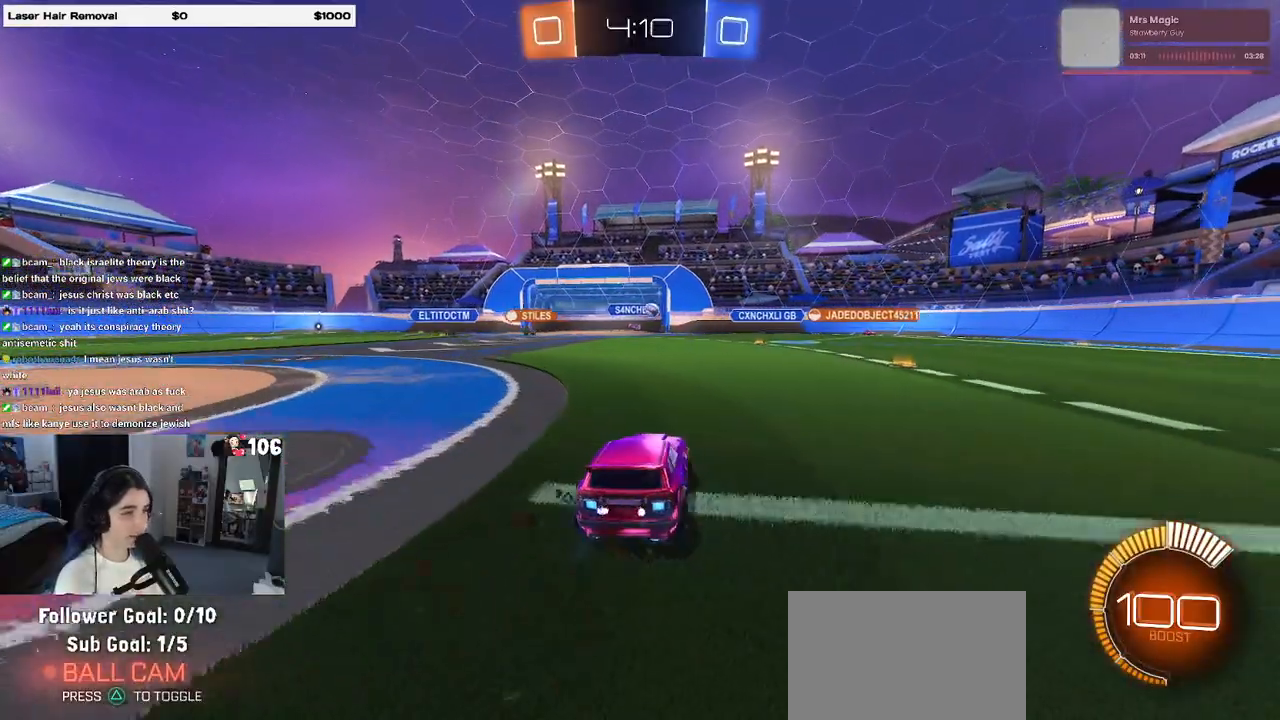
{"dt_ms": 500, "buttons": ["R1", "R2"], "left_stick": "center", "right_stick": "center", "events": [[133, "left_stick", "right"], [400, "R1", "down"], [500, "left_stick", "center"]]}
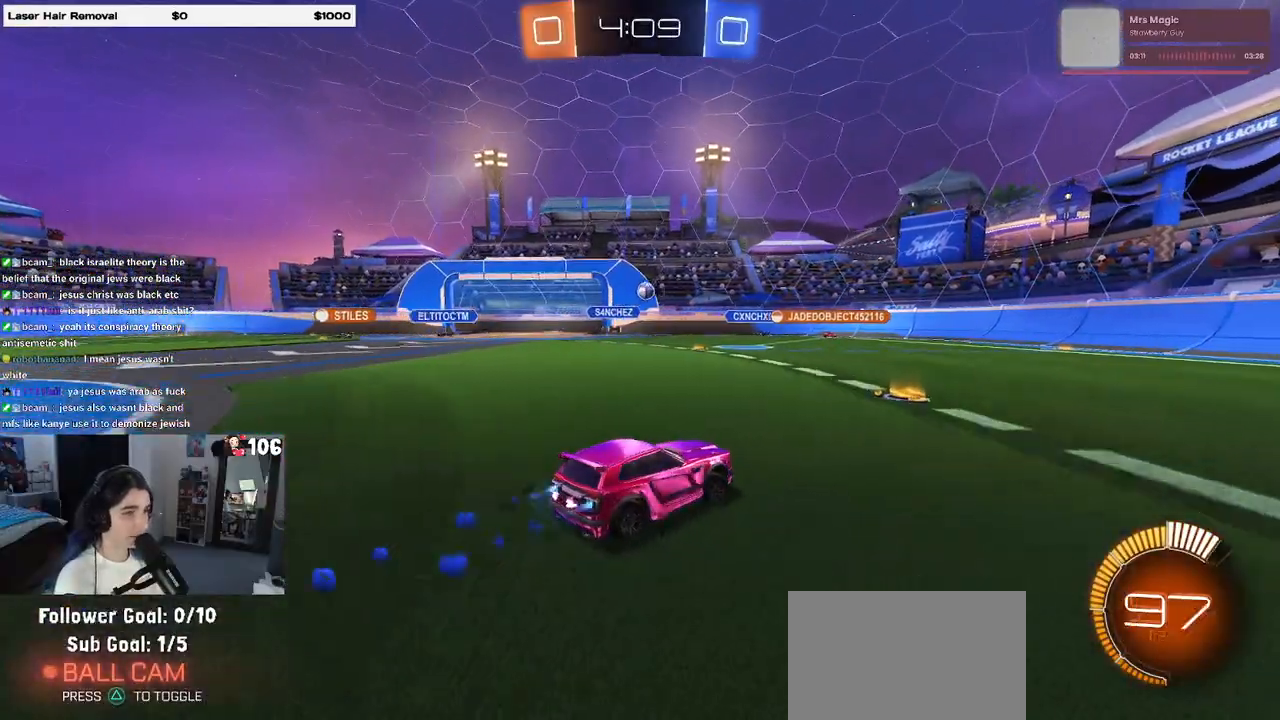
{"dt_ms": 500, "buttons": ["R2"], "left_stick": "center", "right_stick": "center", "events": [[67, "R1", "up"], [200, "left_stick", "right"], [417, "left_stick", "center"]]}
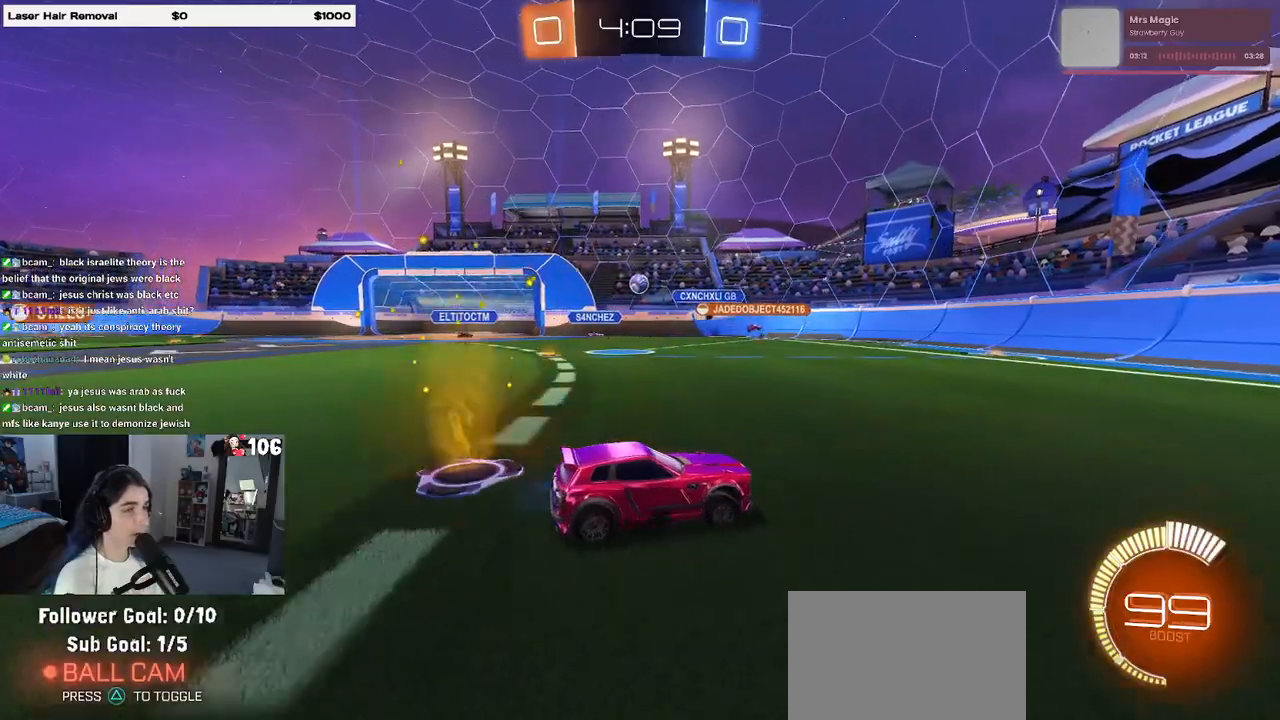
{"dt_ms": 500, "buttons": ["R2"], "left_stick": "left", "right_stick": "center", "events": [[50, "left_stick", "left"]]}
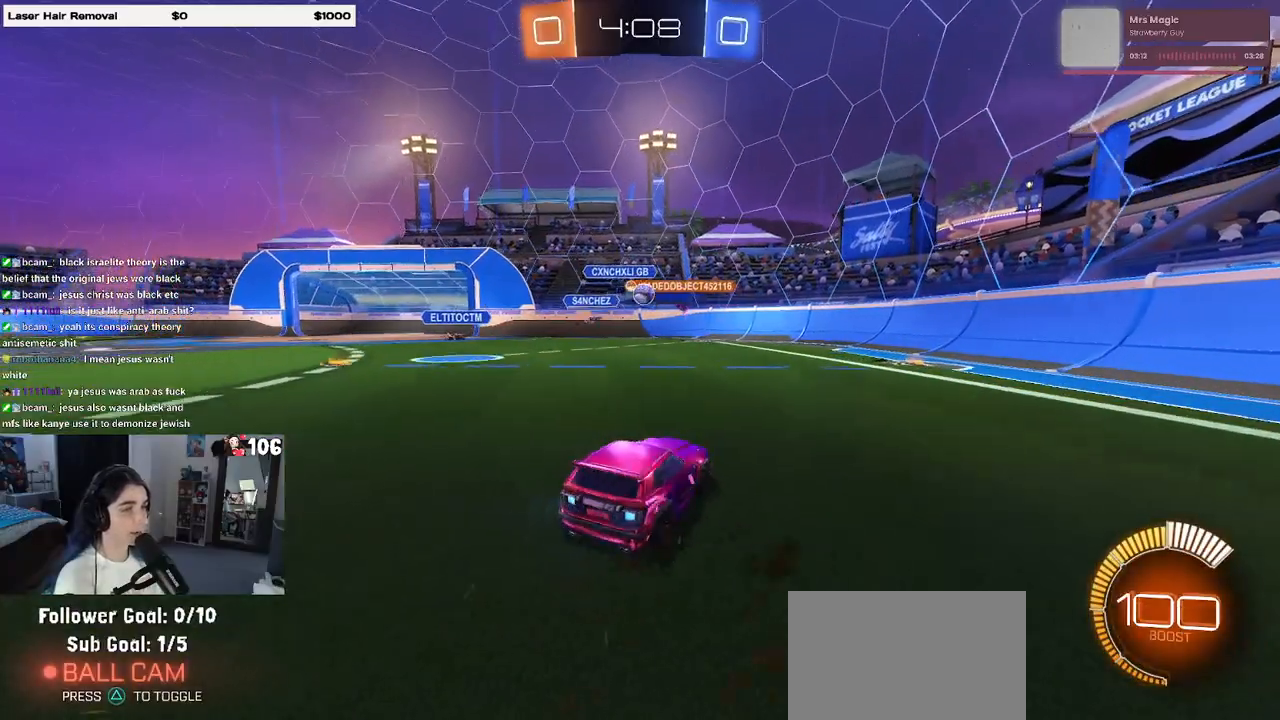
{"dt_ms": 500, "buttons": ["SQUARE", "R2"], "left_stick": "left", "right_stick": "center", "events": [[33, "SQUARE", "down"], [100, "SQUARE", "up"], [167, "left_stick", "right"], [400, "left_stick", "center"], [450, "left_stick", "left"], [500, "SQUARE", "down"]]}
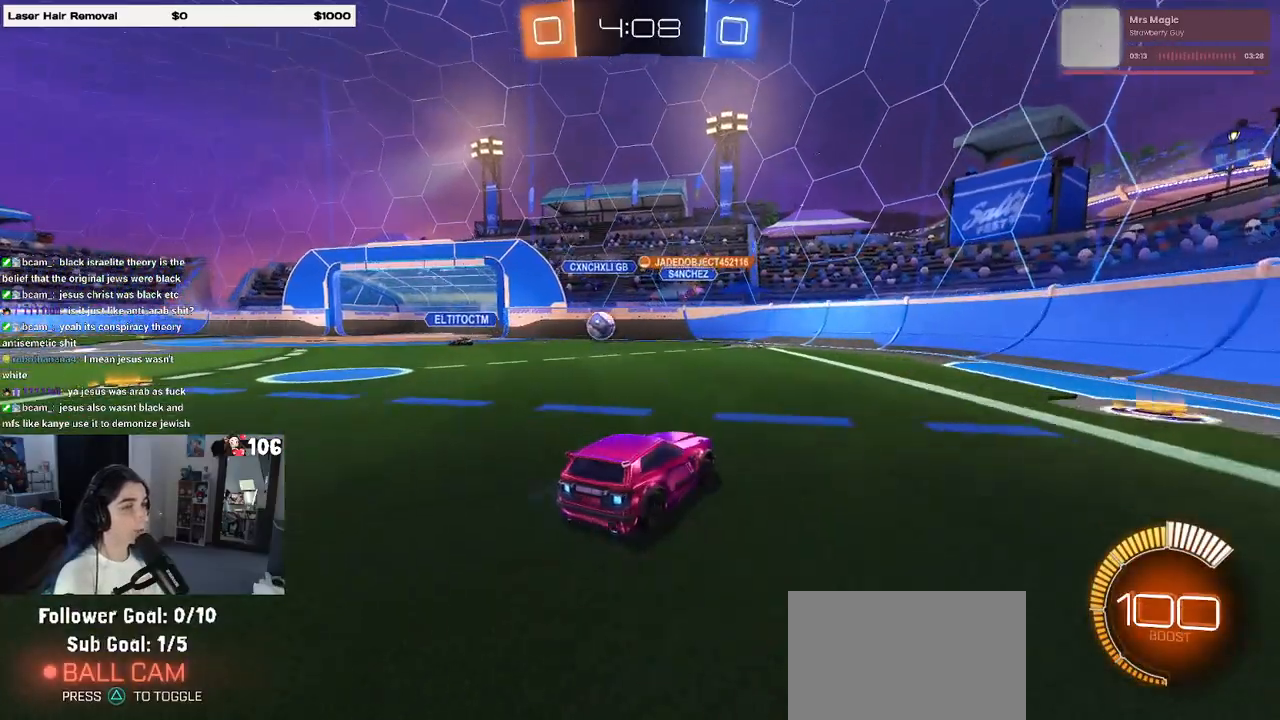
{"dt_ms": 500, "buttons": ["R1", "R2"], "left_stick": "left", "right_stick": "center", "events": [[100, "SQUARE", "up"], [467, "R1", "down"]]}
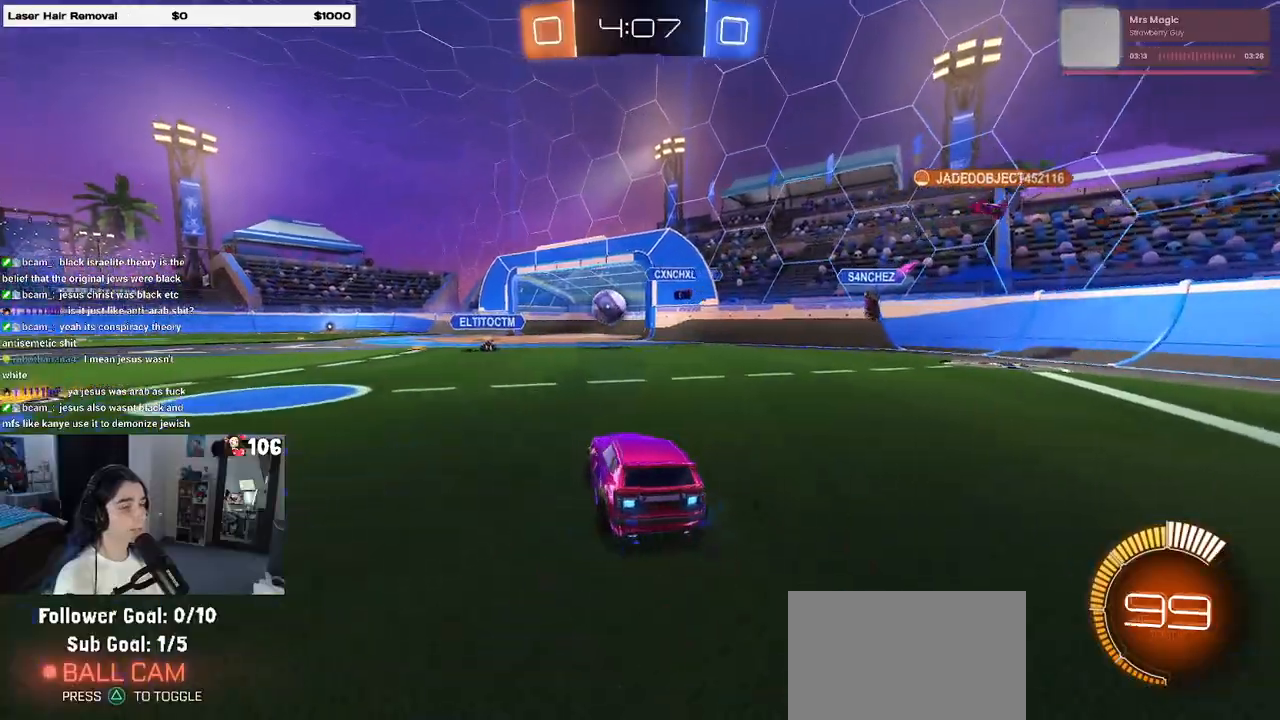
{"dt_ms": 500, "buttons": ["R1", "R2"], "left_stick": "center", "right_stick": "center", "events": [[250, "left_stick", "center"]]}
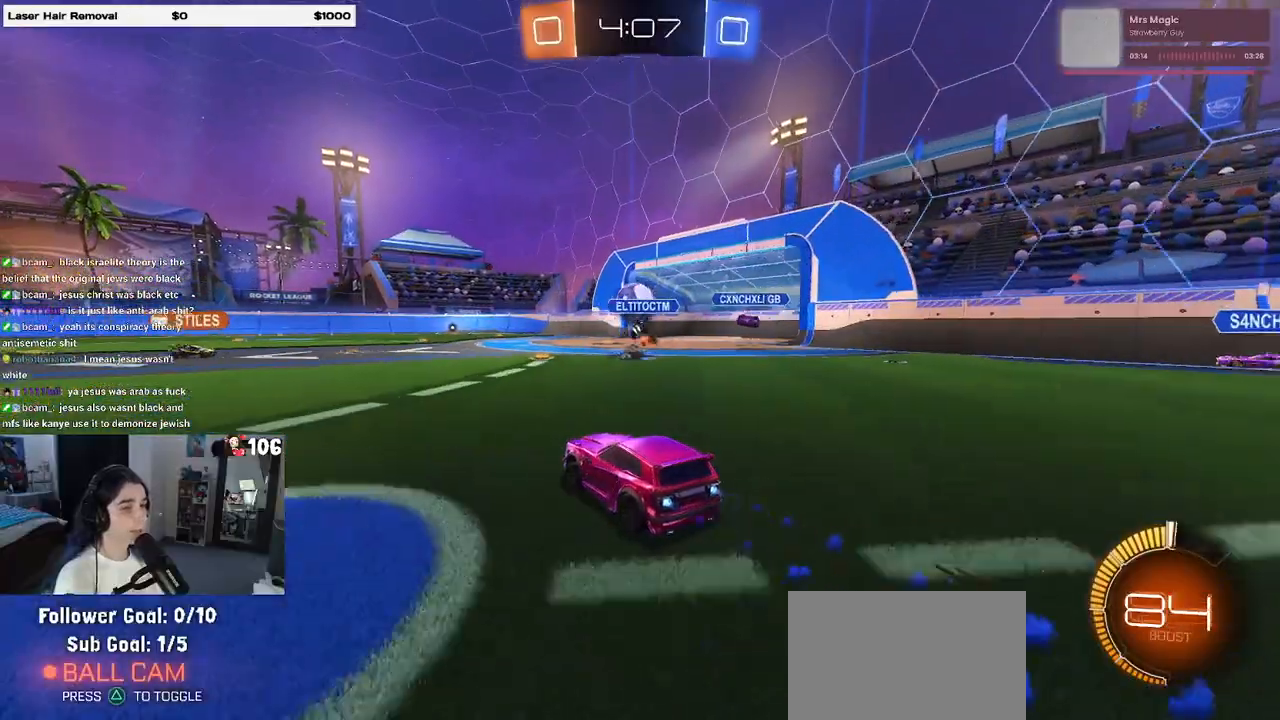
{"dt_ms": 500, "buttons": ["R2"], "left_stick": "center", "right_stick": "center", "events": [[183, "left_stick", "left"], [467, "R1", "up"], [483, "left_stick", "center"]]}
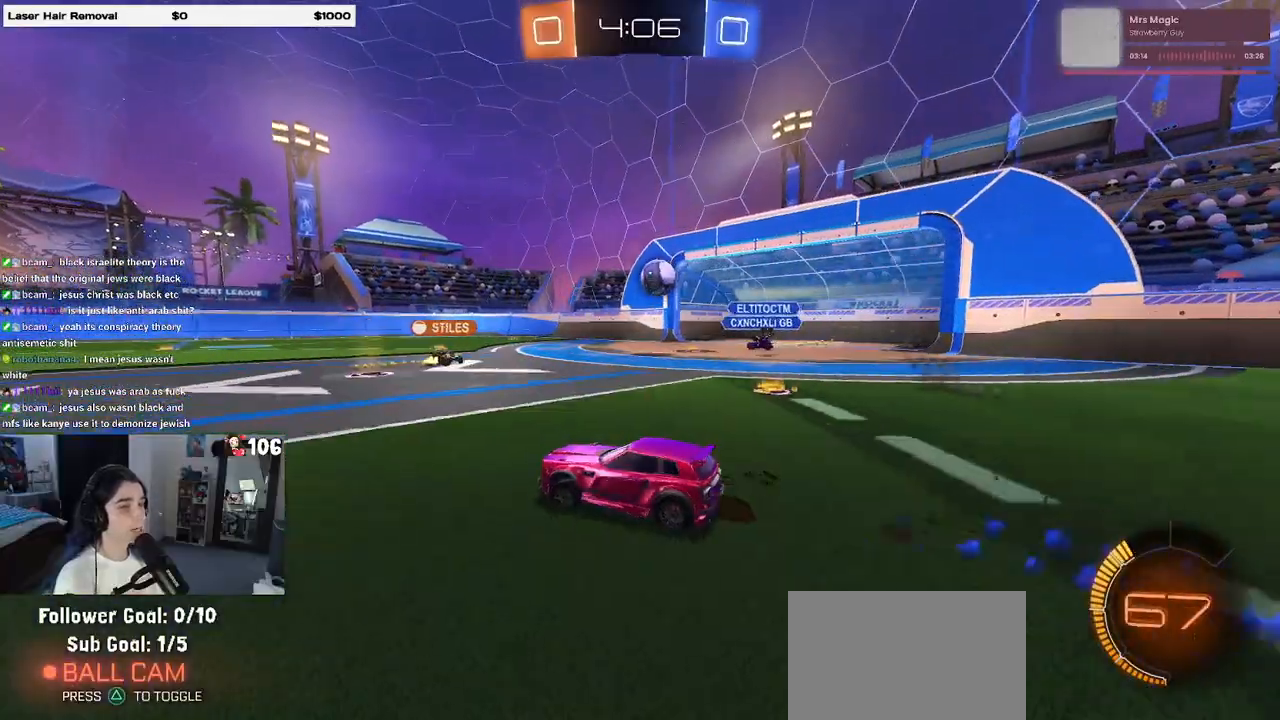
{"dt_ms": 500, "buttons": ["R2"], "left_stick": "center", "right_stick": "center", "events": []}
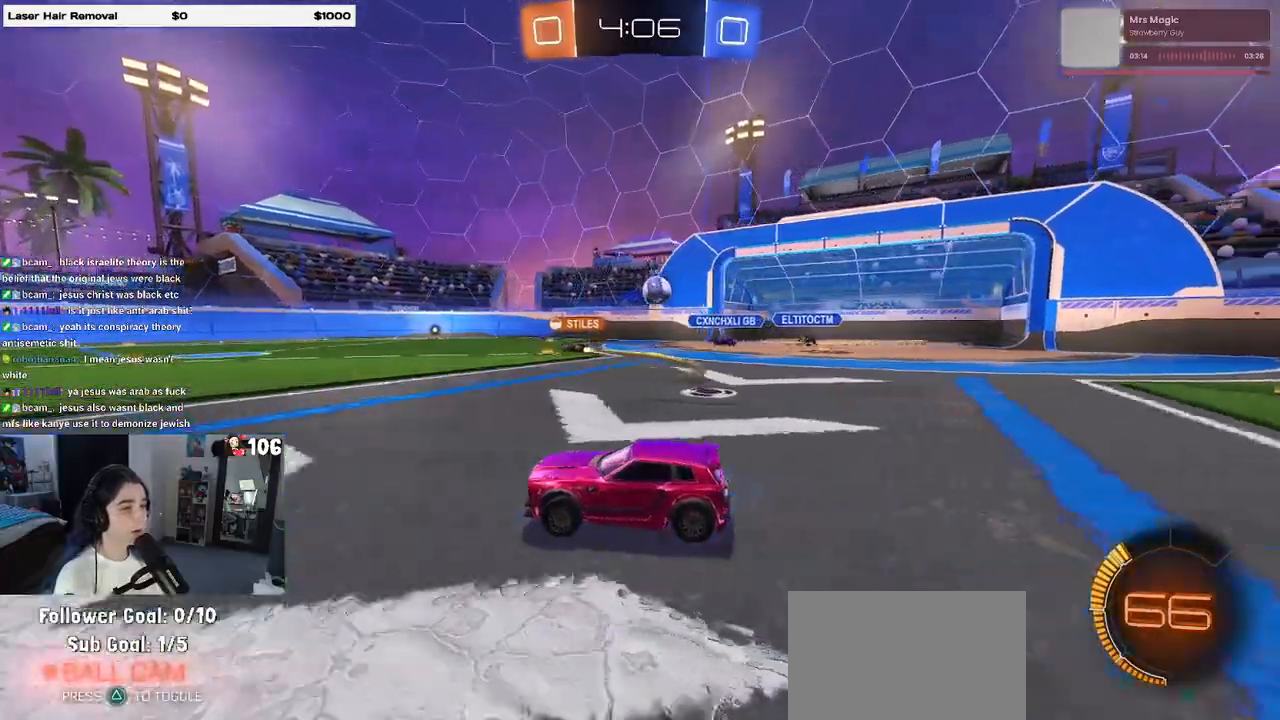
{"dt_ms": 500, "buttons": ["R2"], "left_stick": "left", "right_stick": "center", "events": [[417, "left_stick", "left"]]}
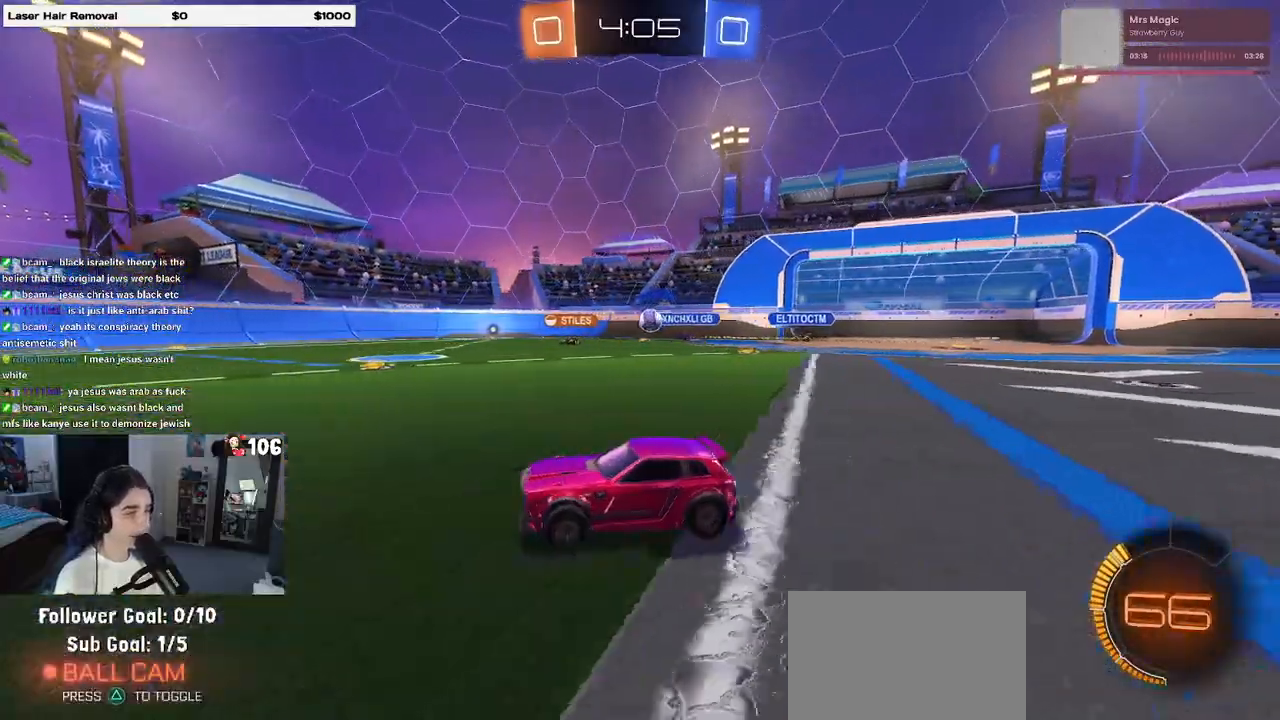
{"dt_ms": 500, "buttons": ["R2"], "left_stick": "center", "right_stick": "center", "events": [[150, "left_stick", "center"]]}
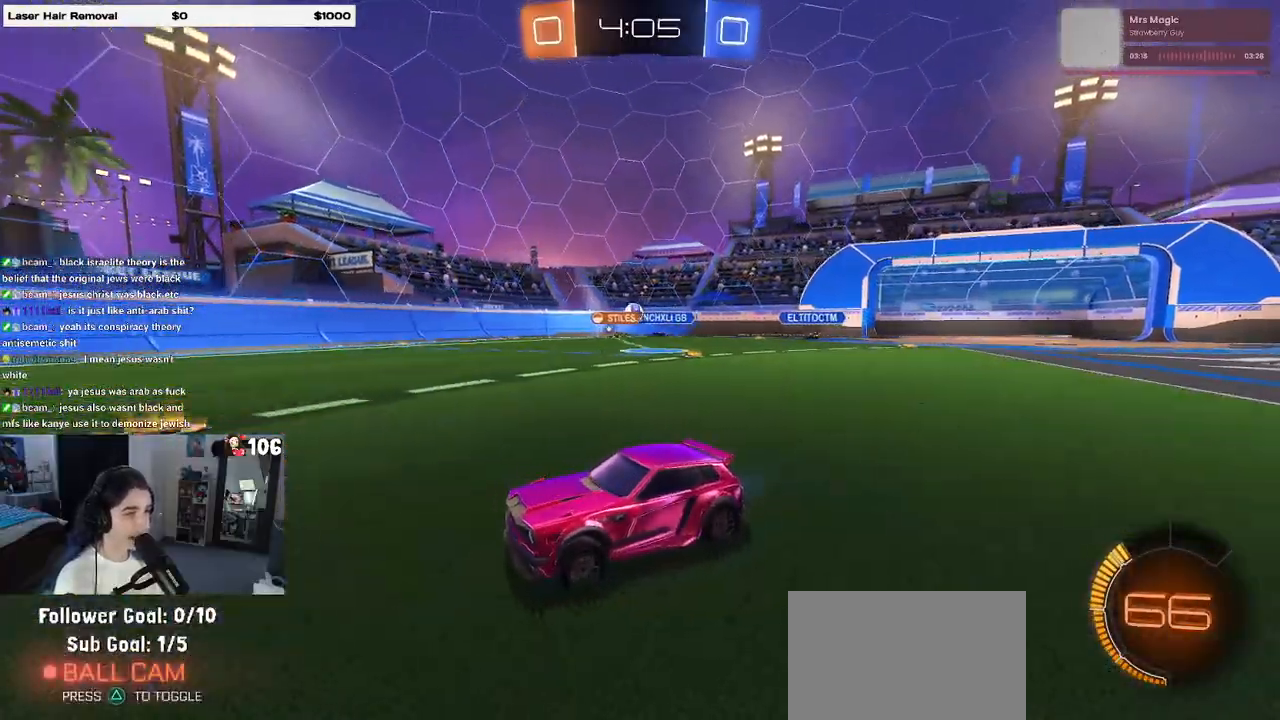
{"dt_ms": 500, "buttons": ["R2"], "left_stick": "right", "right_stick": "center", "events": [[33, "left_stick", "right"], [117, "SQUARE", "down"], [267, "SQUARE", "up"]]}
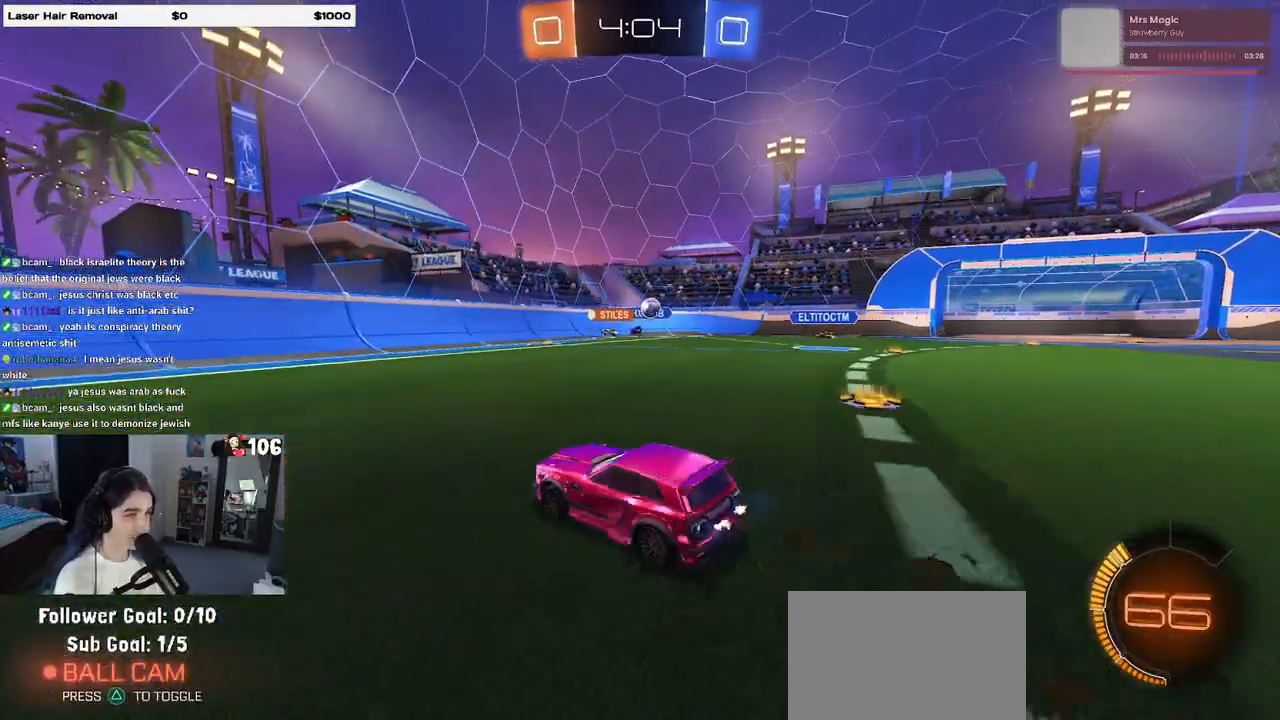
{"dt_ms": 500, "buttons": ["R1", "R2"], "left_stick": "down", "right_stick": "center", "events": [[117, "R1", "down"], [433, "left_stick", "center"], [483, "left_stick", "down"]]}
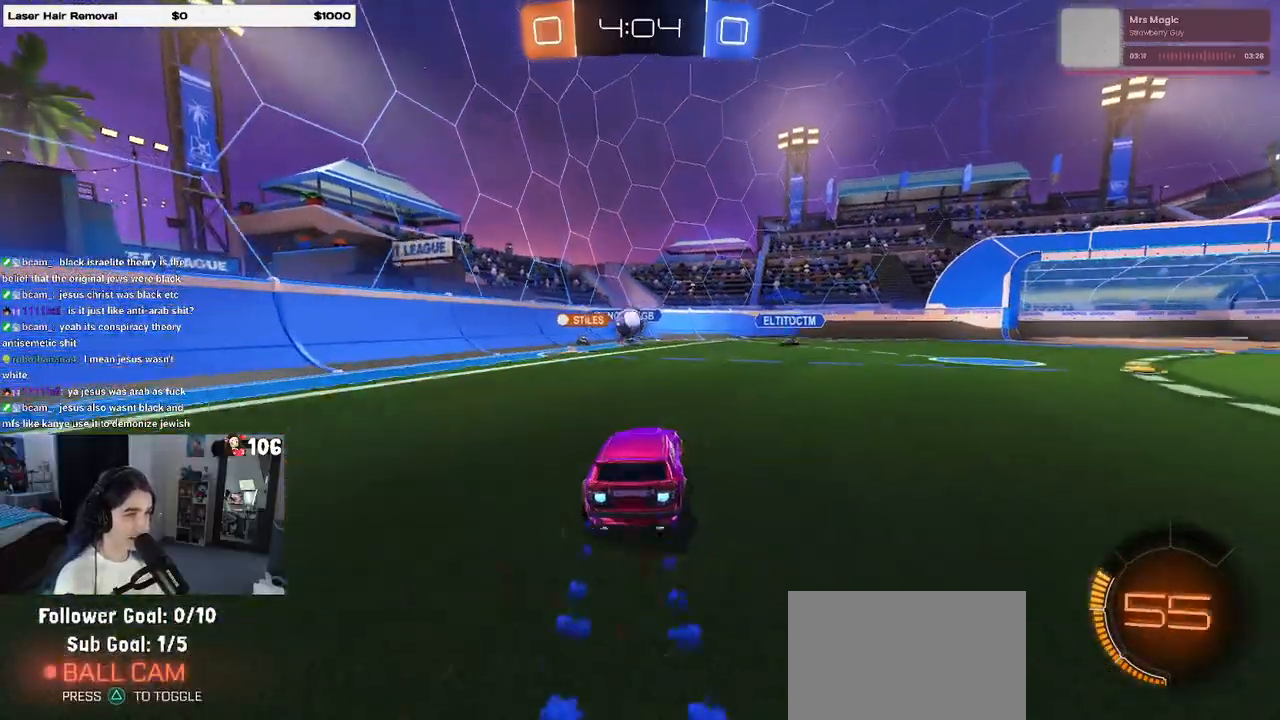
{"dt_ms": 500, "buttons": ["SQUARE", "R1", "R2"], "left_stick": "down-left", "right_stick": "center", "events": [[17, "CROSS", "down"], [217, "CROSS", "up"], [217, "left_stick", "center"], [267, "left_stick", "up-left"], [333, "CROSS", "down"], [383, "left_stick", "down-left"], [467, "CROSS", "up"], [467, "SQUARE", "down"]]}
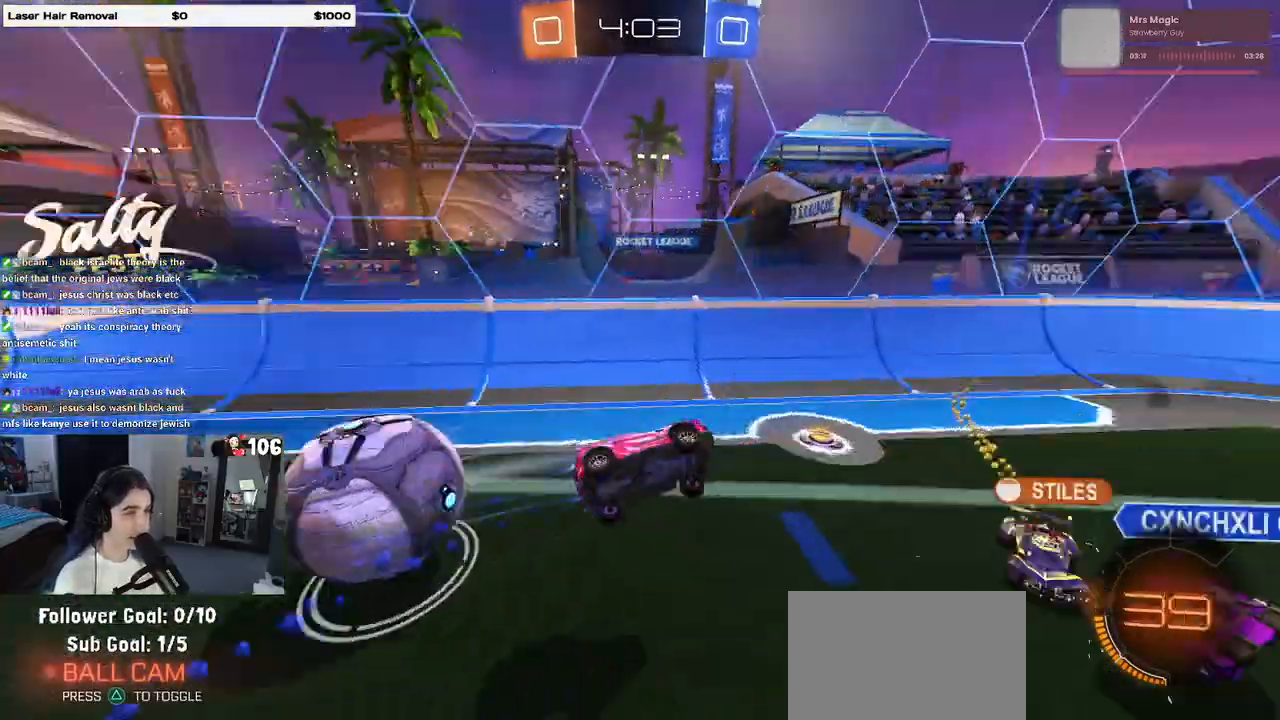
{"dt_ms": 500, "buttons": ["R2"], "left_stick": "down-right", "right_stick": "center", "events": [[33, "R1", "up"], [367, "left_stick", "down-right"], [417, "SQUARE", "up"]]}
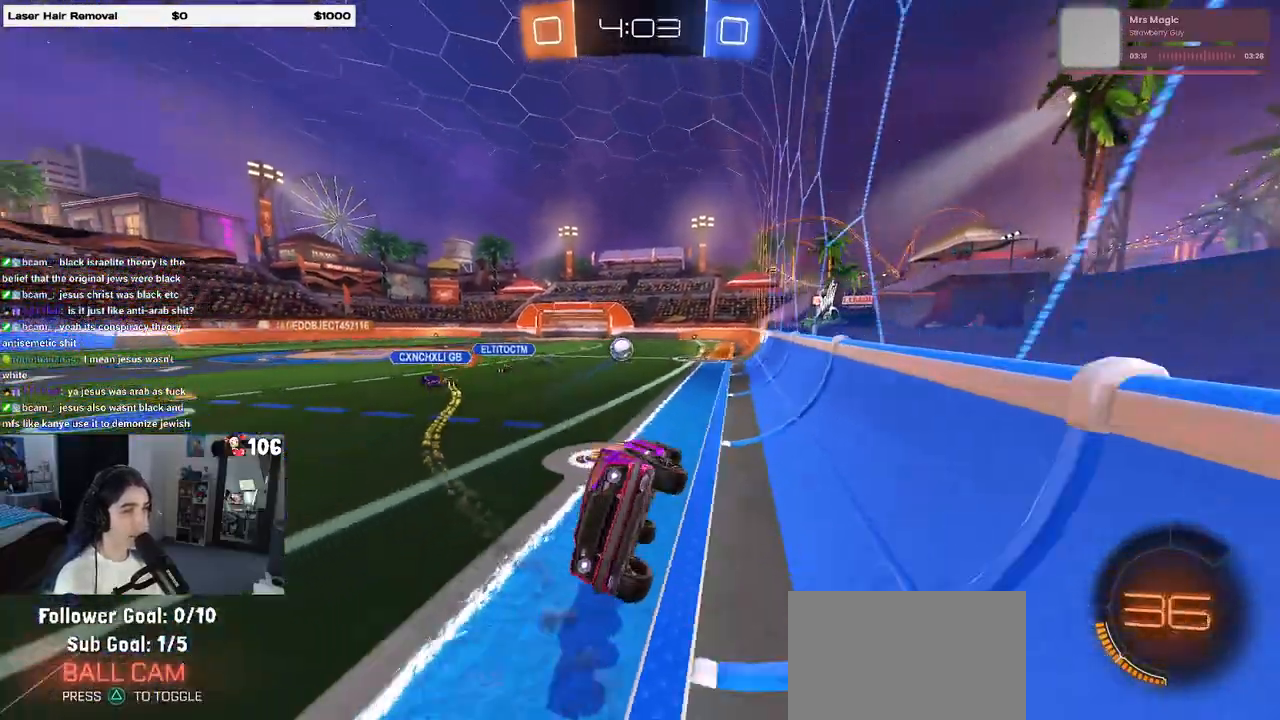
{"dt_ms": 500, "buttons": ["SQUARE", "R2"], "left_stick": "down-right", "right_stick": "center", "events": [[400, "SQUARE", "down"]]}
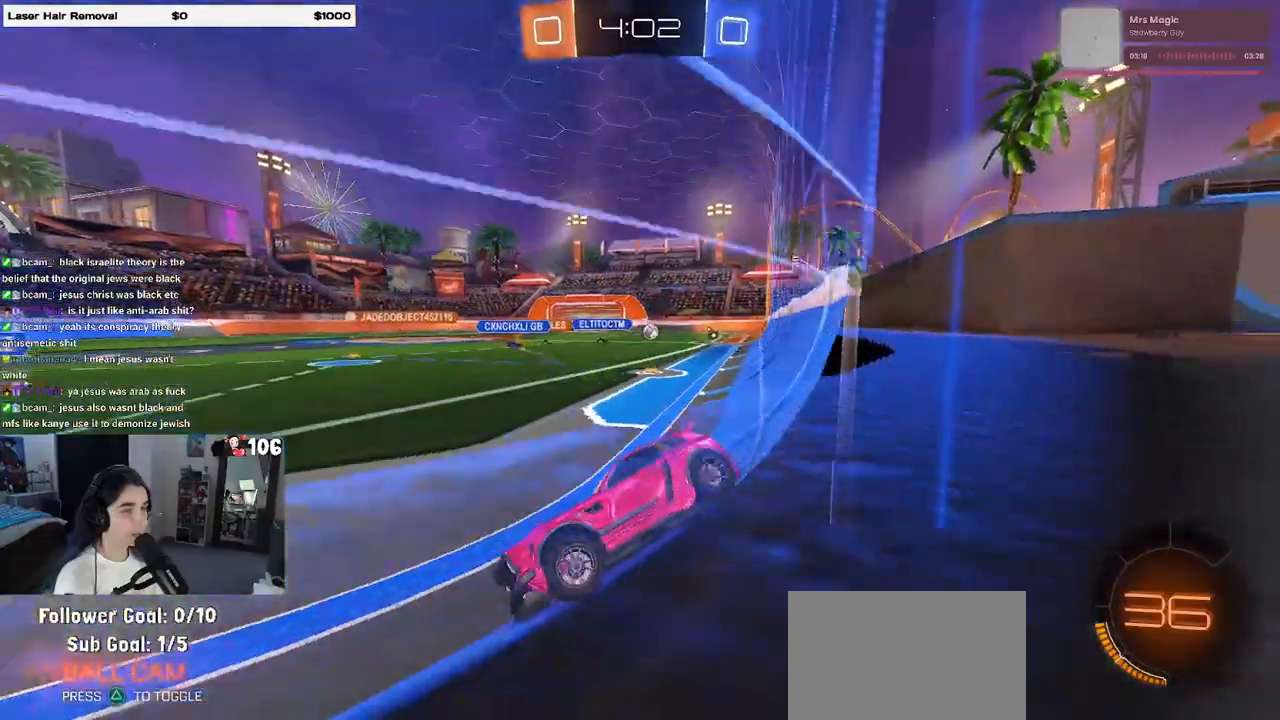
{"dt_ms": 500, "buttons": ["R2"], "left_stick": "down-right", "right_stick": "center", "events": [[17, "SQUARE", "up"]]}
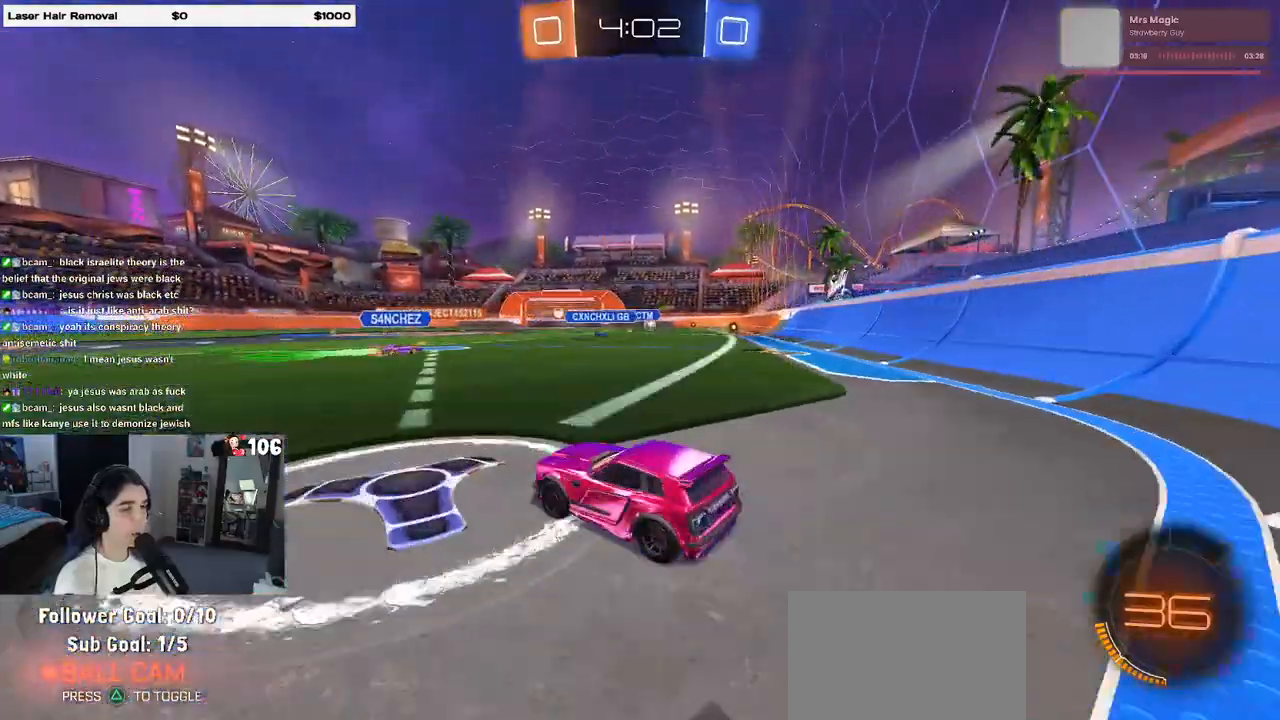
{"dt_ms": 500, "buttons": ["R1", "R2"], "left_stick": "left", "right_stick": "center", "events": [[167, "left_stick", "right"], [417, "R1", "down"], [483, "left_stick", "left"]]}
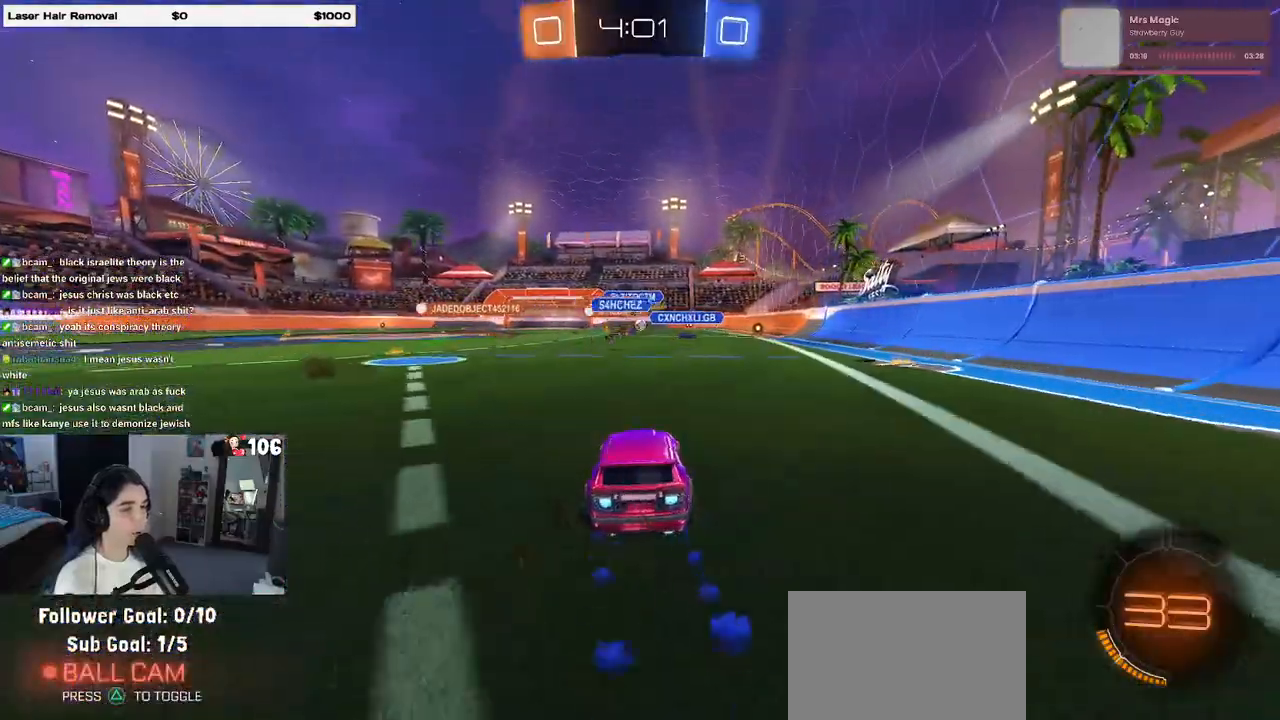
{"dt_ms": 1000, "buttons": ["SQUARE", "R2"], "left_stick": "down-right", "right_stick": "center"}
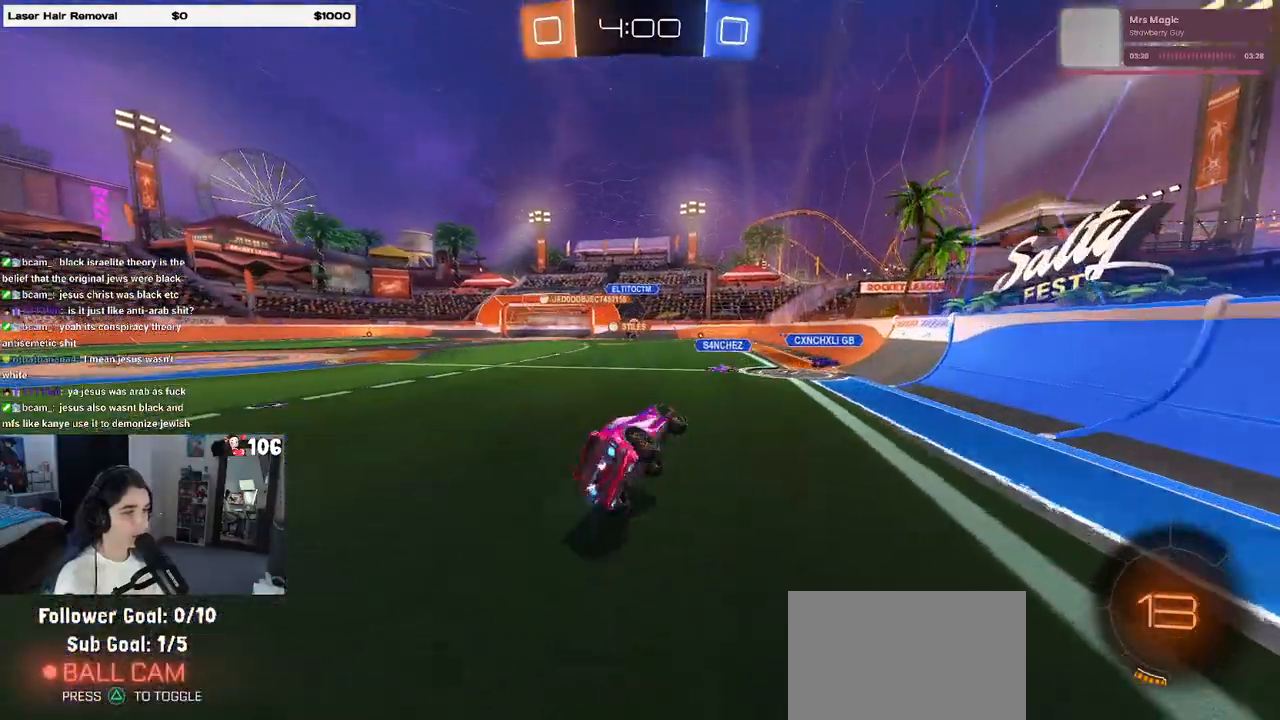
{"dt_ms": 500, "buttons": ["R2"], "left_stick": "center", "right_stick": "center", "events": [[50, "left_stick", "center"], [100, "SQUARE", "up"]]}
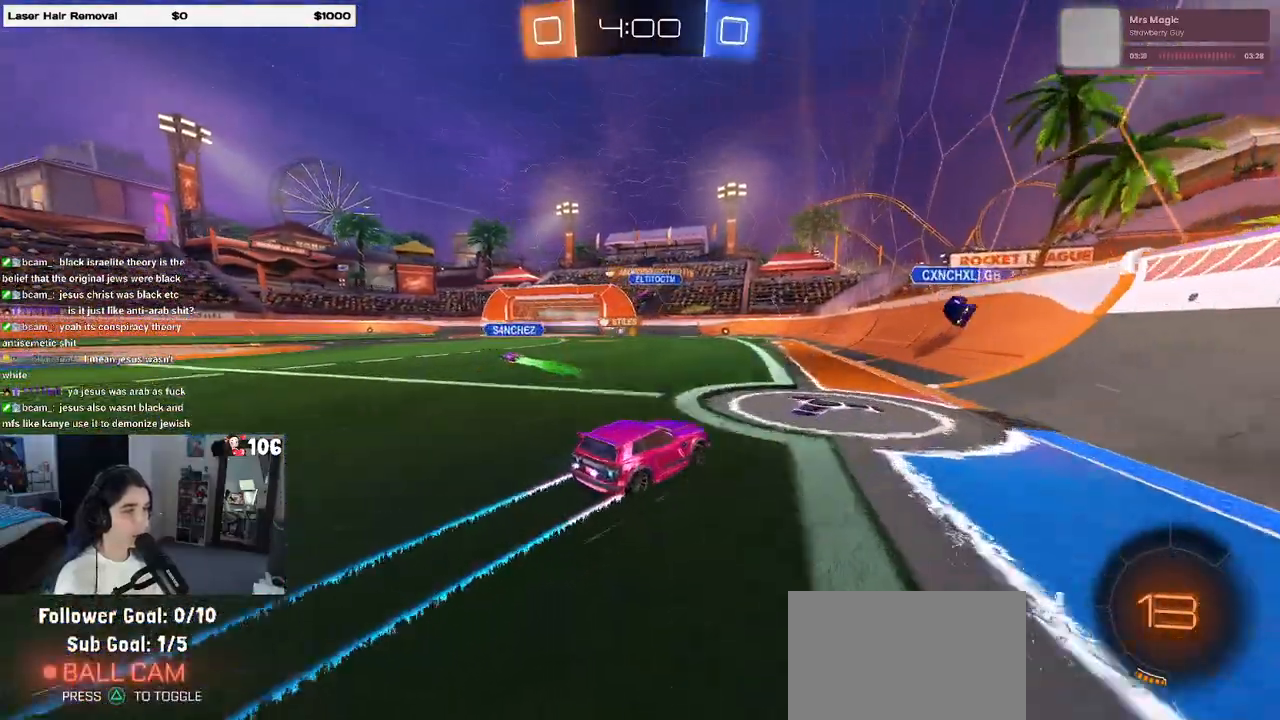
{"dt_ms": 500, "buttons": ["R1", "R2"], "left_stick": "center", "right_stick": "center", "events": [[17, "left_stick", "left"], [250, "left_stick", "center"], [417, "R1", "down"]]}
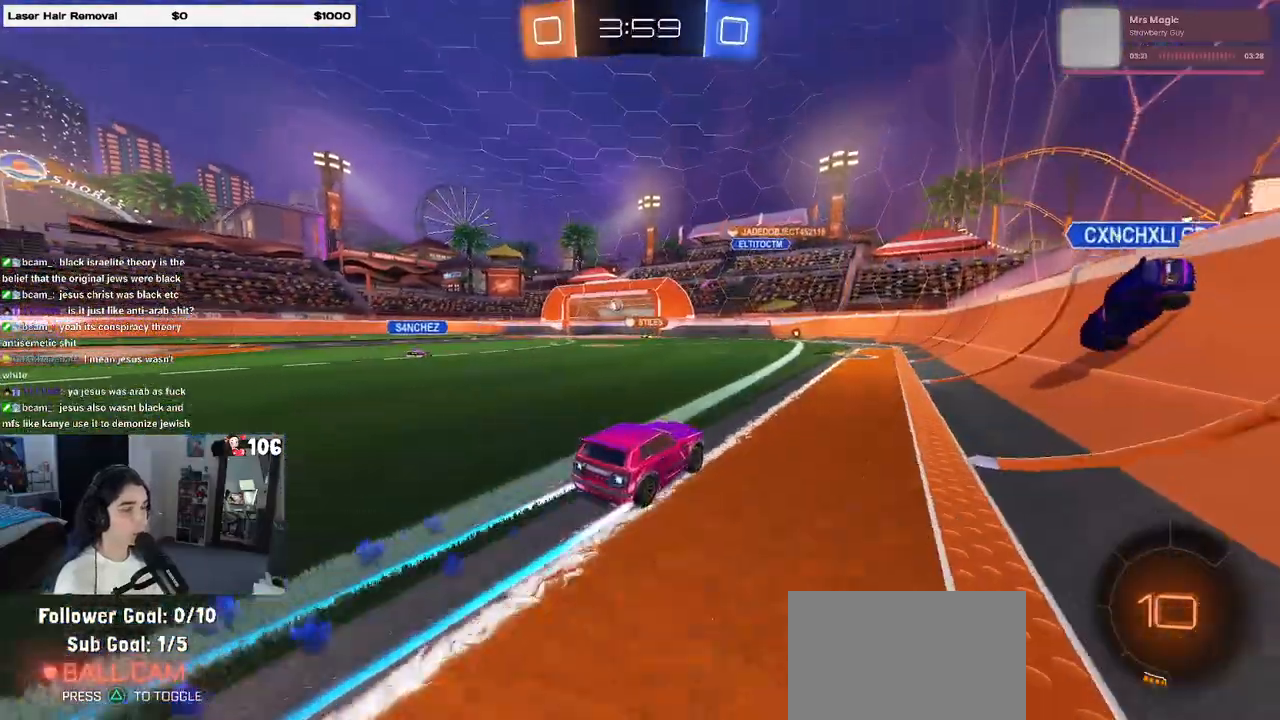
{"dt_ms": 500, "buttons": ["R2"], "left_stick": "left", "right_stick": "center", "events": [[267, "R1", "up"], [467, "left_stick", "left"]]}
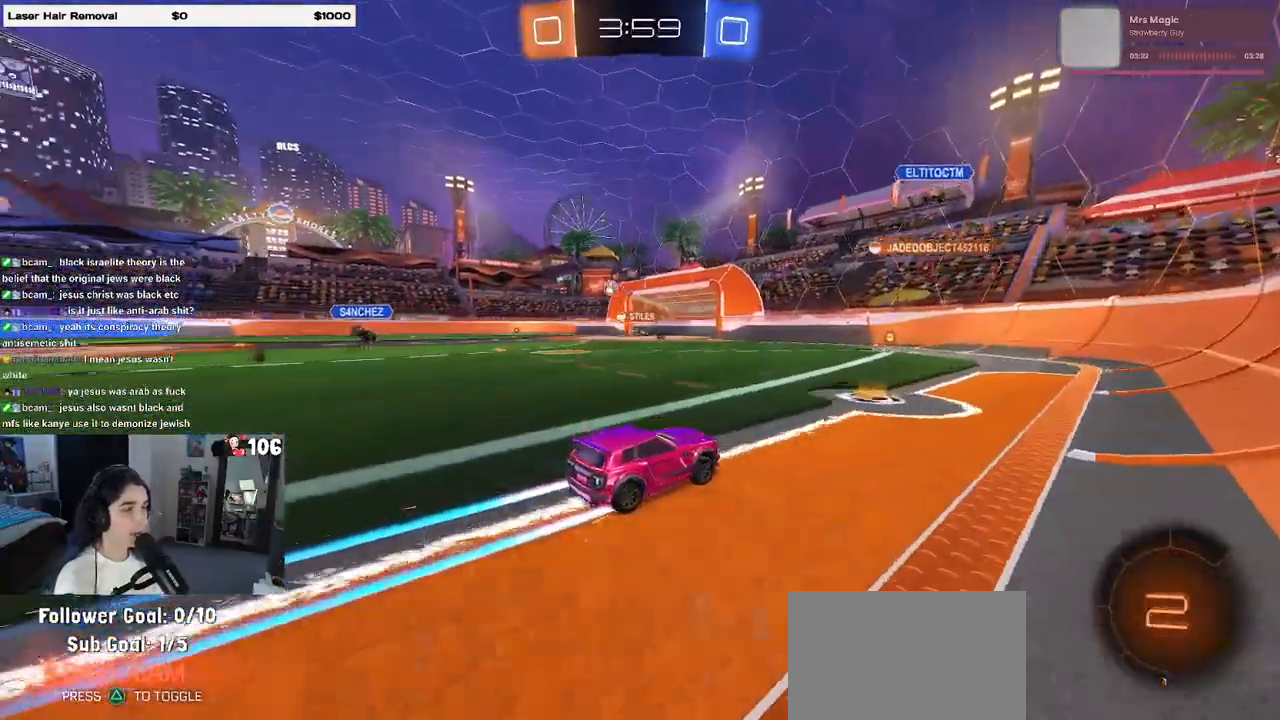
{"dt_ms": 500, "buttons": ["R2"], "left_stick": "center", "right_stick": "center", "events": [[100, "left_stick", "center"]]}
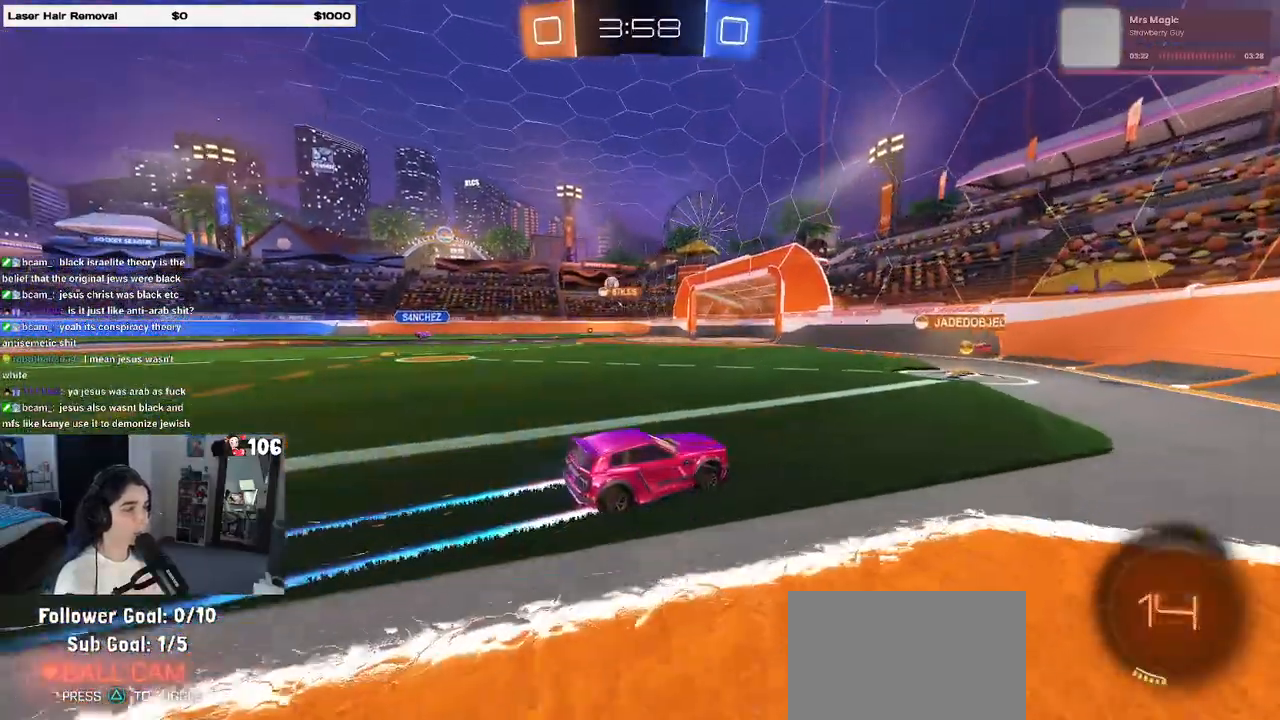
{"dt_ms": 500, "buttons": ["R2"], "left_stick": "left", "right_stick": "center", "events": [[117, "left_stick", "left"], [283, "left_stick", "center"], [400, "left_stick", "left"]]}
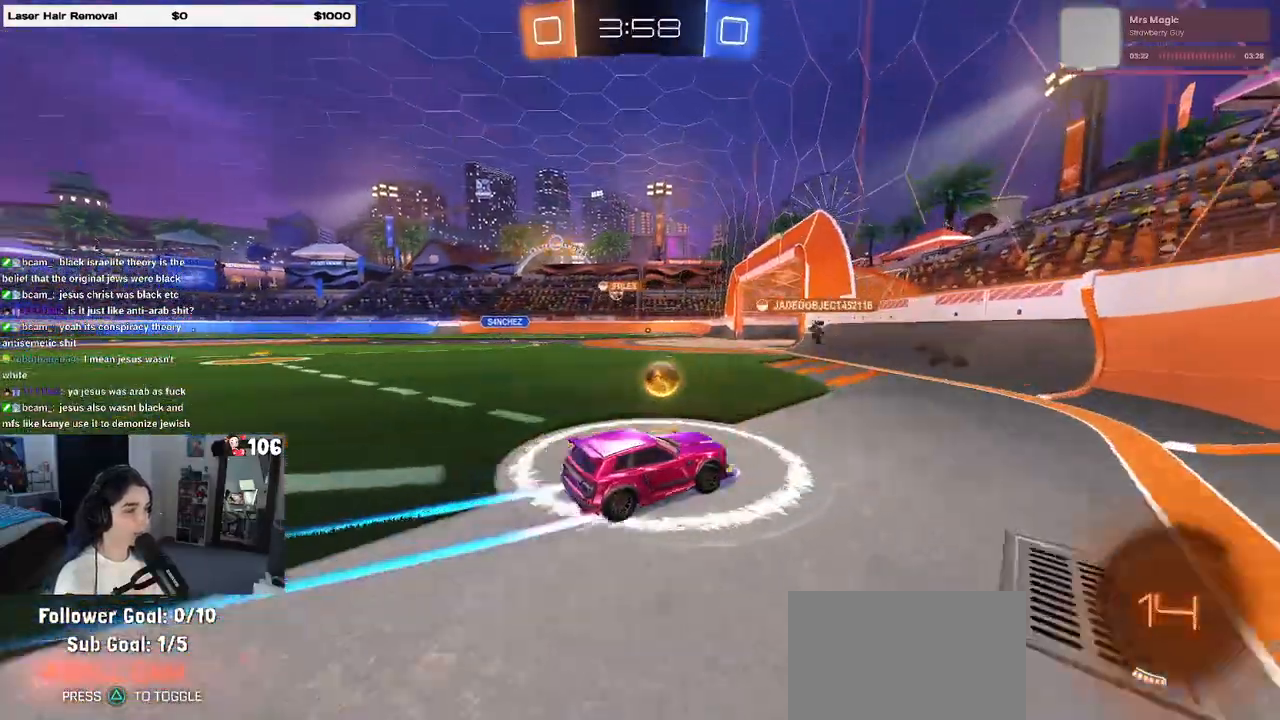
{"dt_ms": 500, "buttons": ["R2"], "left_stick": "center", "right_stick": "center", "events": [[417, "left_stick", "center"]]}
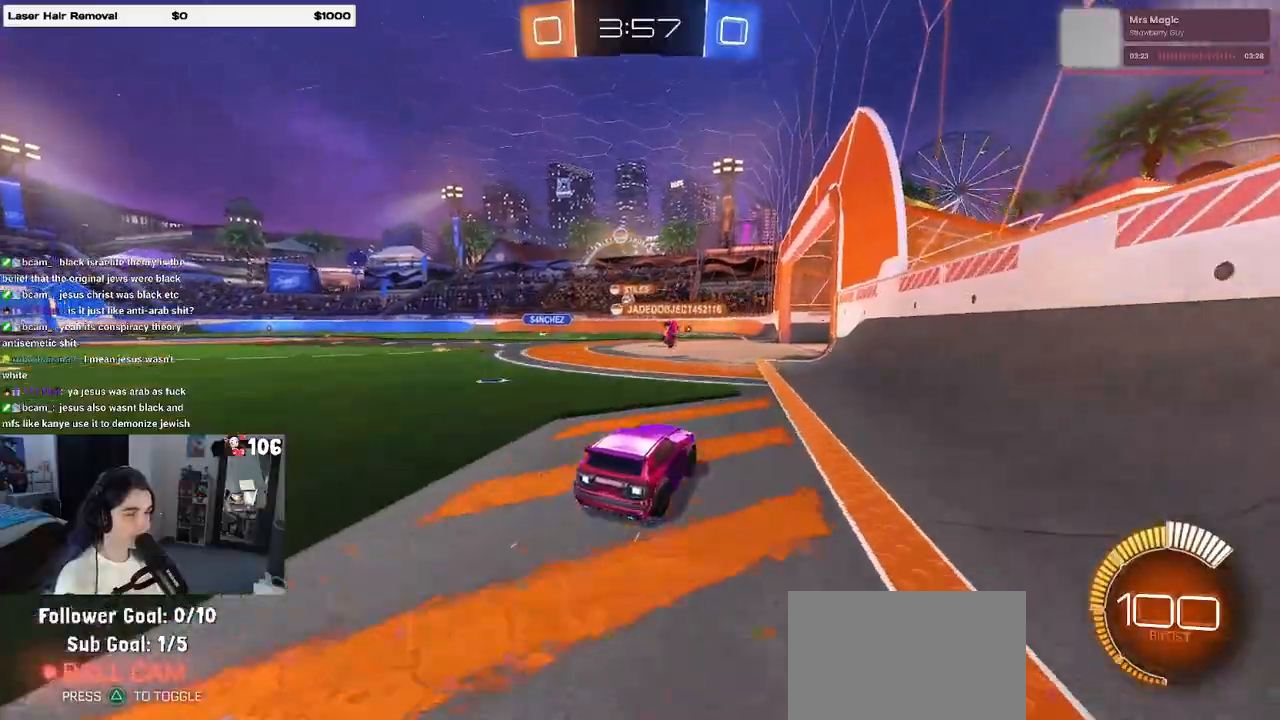
{"dt_ms": 500, "buttons": ["R2"], "left_stick": "center", "right_stick": "center", "events": [[133, "R2", "up"], [350, "R2", "down"]]}